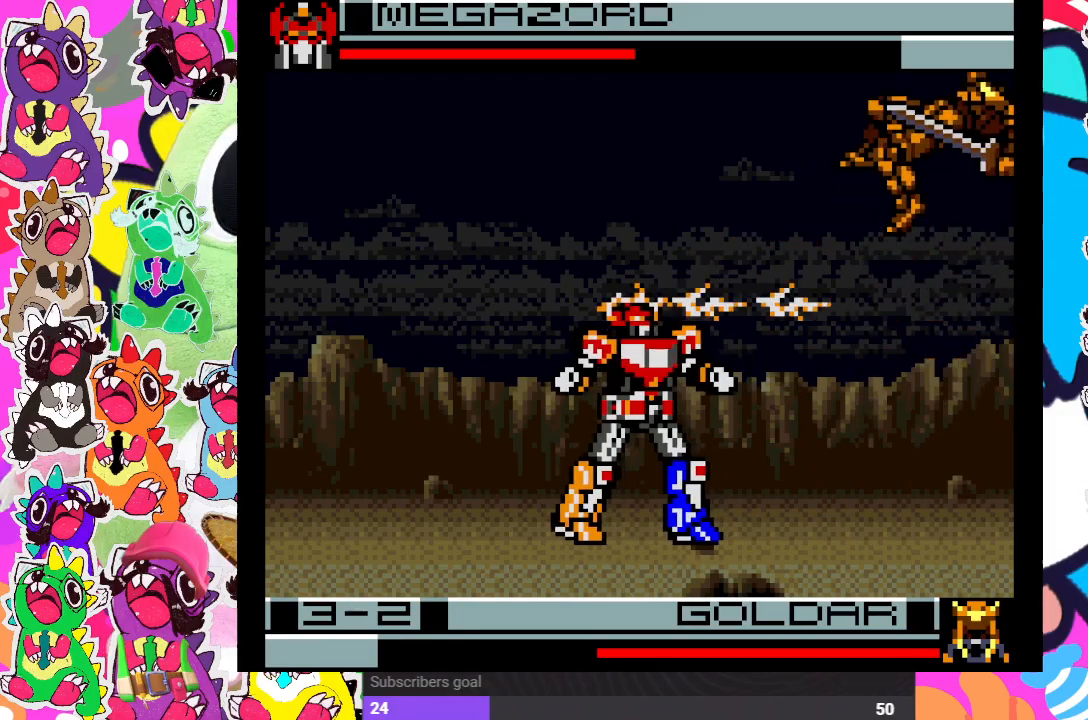
Gameplay with a controller (PlayStation layout); each line is a JSON object with the inputs held at the frame after it. "events" lists button and stick changes between this image and that frame as [ms after this image, input, new state], when the widget could be followed in between. Not read: L3 R3.
{"buttons": ["DPAD_UP", "DPAD_RIGHT"], "left_stick": "center", "right_stick": "center", "events": []}
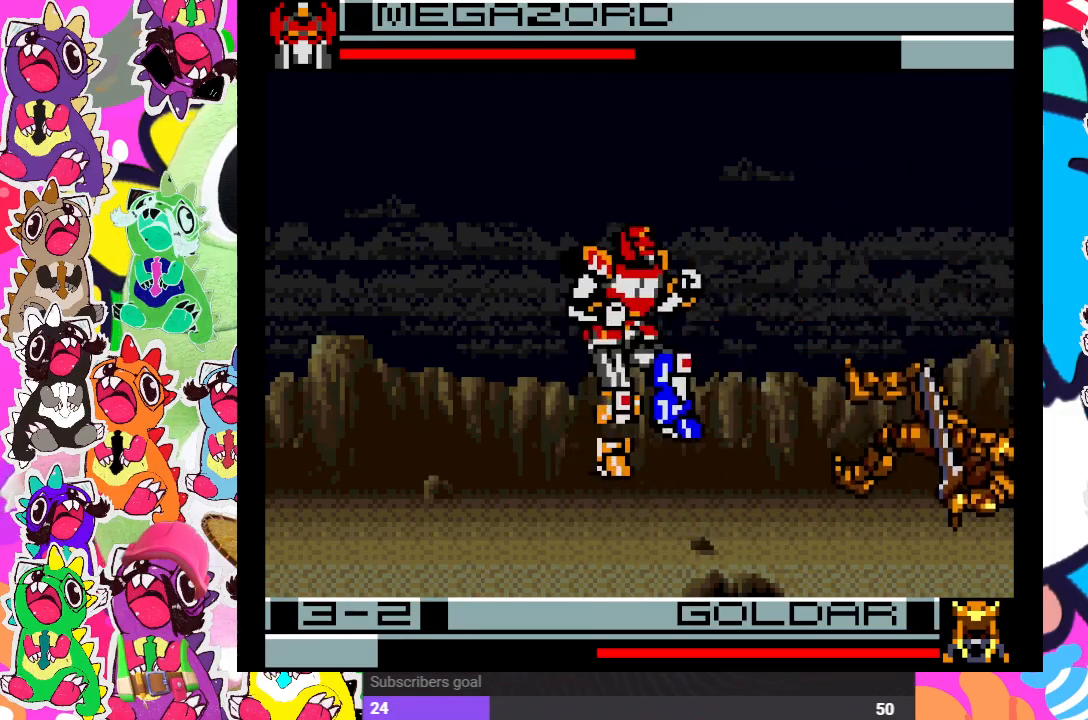
{"buttons": ["DPAD_LEFT"], "left_stick": "center", "right_stick": "center", "events": [[100, "DPAD_UP", "up"], [200, "DPAD_RIGHT", "up"], [433, "SQUARE", "down"], [500, "DPAD_LEFT", "down"], [500, "SQUARE", "up"]]}
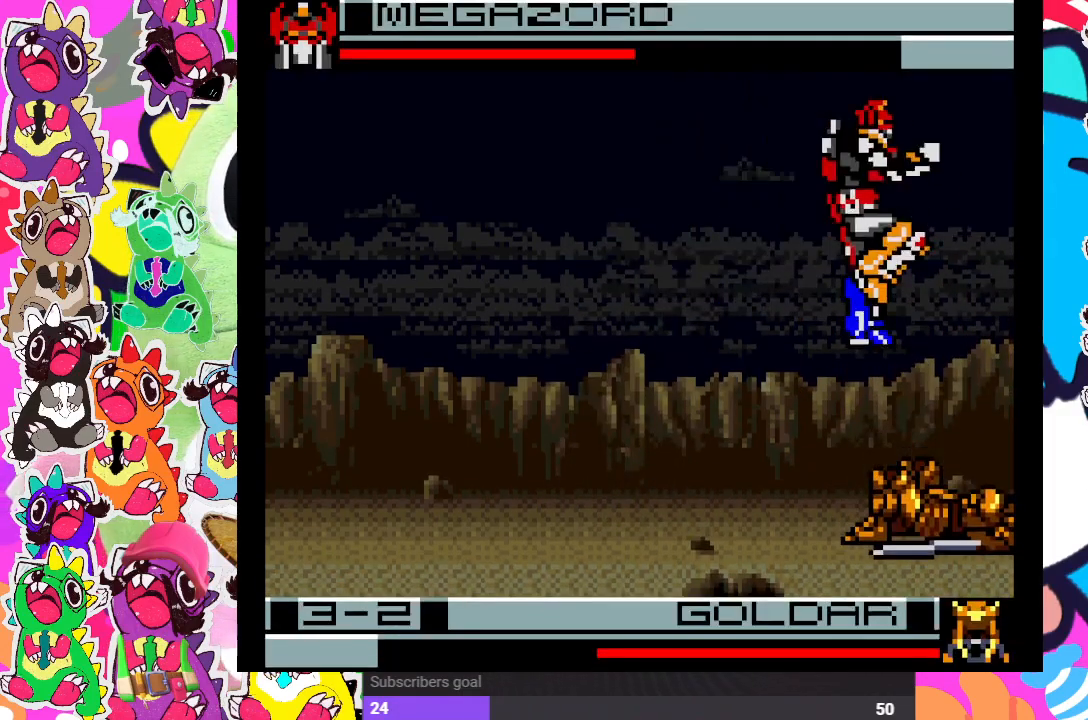
{"buttons": ["SQUARE", "DPAD_LEFT"], "left_stick": "center", "right_stick": "center", "events": [[67, "SQUARE", "down"], [133, "SQUARE", "up"], [217, "SQUARE", "down"], [250, "SQUARE", "up"], [333, "SQUARE", "down"], [417, "SQUARE", "up"], [450, "SQUARE", "down"]]}
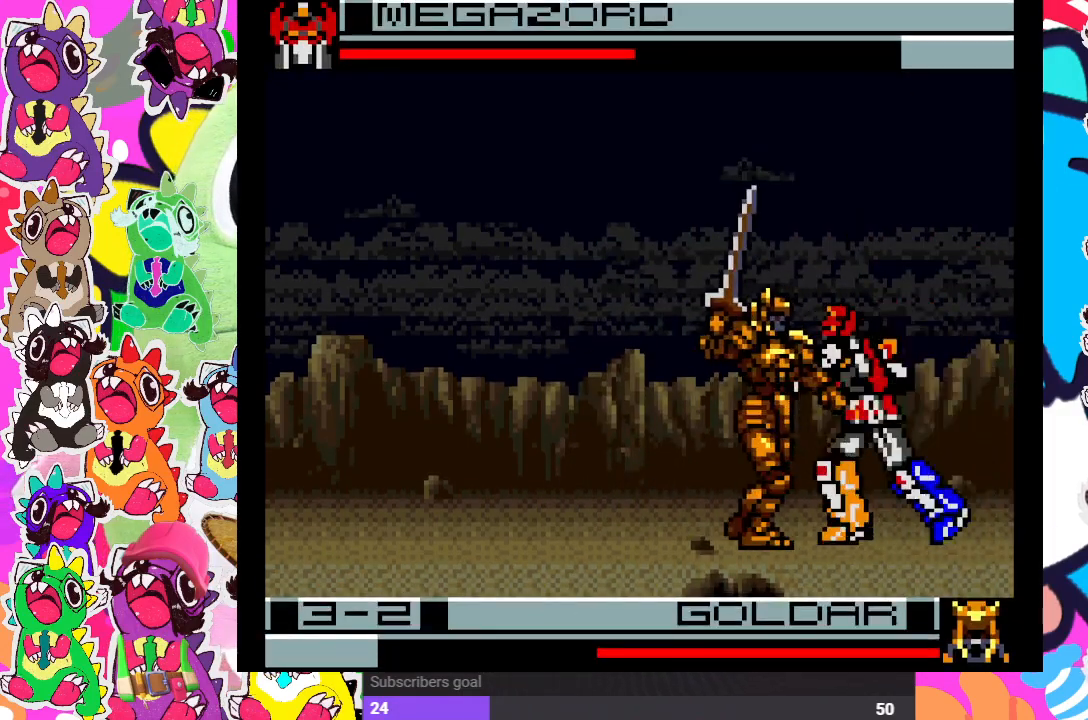
{"buttons": ["SQUARE", "DPAD_DOWN"], "left_stick": "center", "right_stick": "center", "events": [[33, "SQUARE", "up"], [83, "SQUARE", "down"], [150, "SQUARE", "up"], [233, "SQUARE", "down"], [267, "SQUARE", "up"], [333, "SQUARE", "down"], [350, "DPAD_DOWN", "down"], [350, "DPAD_LEFT", "up"], [400, "SQUARE", "up"], [467, "SQUARE", "down"]]}
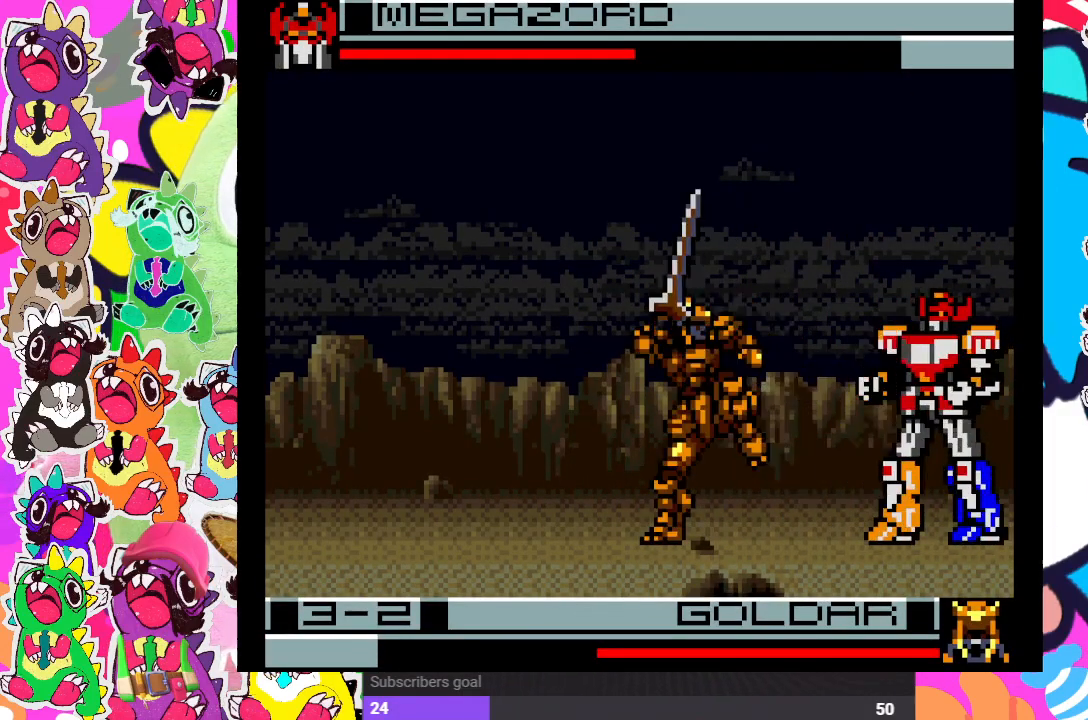
{"buttons": ["SQUARE", "DPAD_DOWN"], "left_stick": "center", "right_stick": "center", "events": [[17, "DPAD_DOWN", "up"], [17, "DPAD_LEFT", "down"], [17, "SQUARE", "up"], [83, "SQUARE", "down"], [150, "DPAD_DOWN", "down"], [150, "DPAD_LEFT", "up"], [150, "SQUARE", "up"], [250, "SQUARE", "down"], [267, "DPAD_LEFT", "down"], [267, "SQUARE", "up"], [300, "DPAD_DOWN", "up"], [350, "SQUARE", "down"], [400, "DPAD_DOWN", "down"], [400, "DPAD_LEFT", "up"], [417, "SQUARE", "up"], [483, "SQUARE", "down"]]}
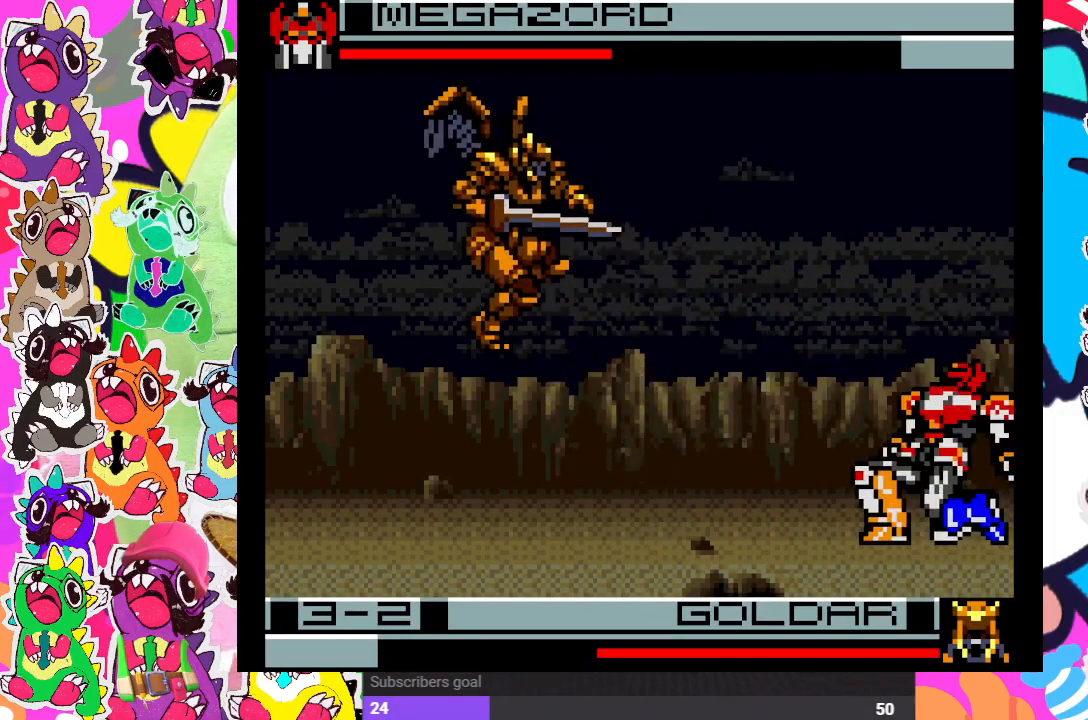
{"buttons": ["DPAD_LEFT"], "left_stick": "center", "right_stick": "center", "events": [[17, "DPAD_DOWN", "up"], [17, "DPAD_LEFT", "down"], [33, "SQUARE", "up"], [100, "SQUARE", "down"], [183, "SQUARE", "up"]]}
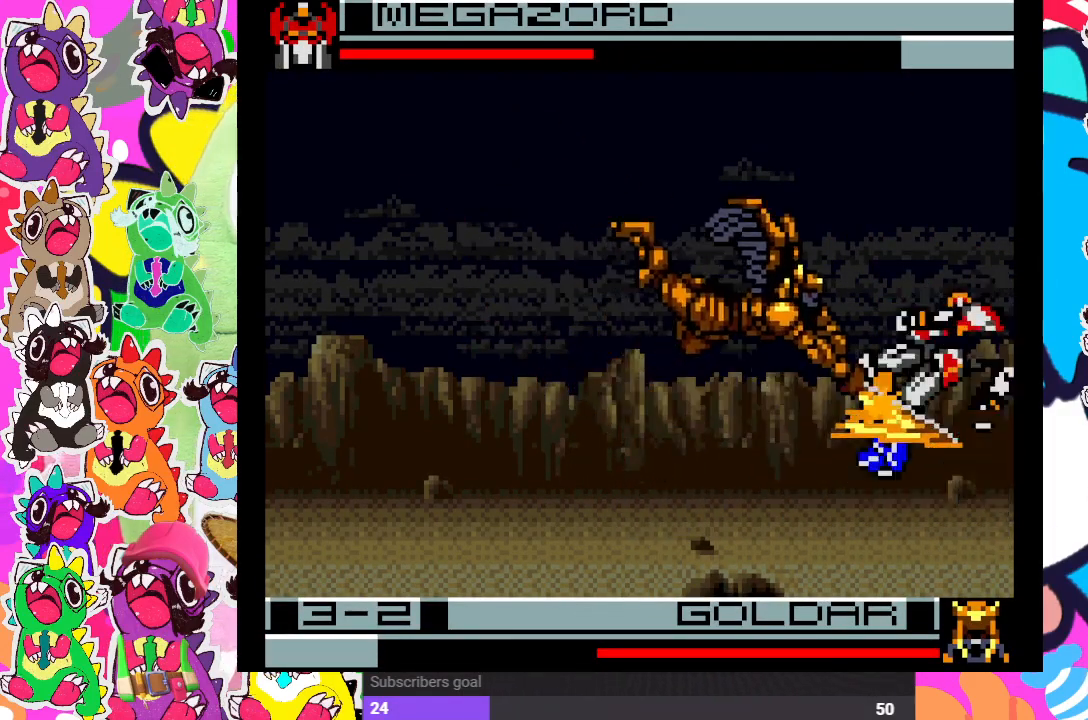
{"buttons": ["CROSS", "DPAD_UP", "DPAD_RIGHT"], "left_stick": "center", "right_stick": "center", "events": [[33, "SQUARE", "down"], [67, "SQUARE", "up"], [150, "SQUARE", "down"], [217, "SQUARE", "up"], [400, "CROSS", "down"], [433, "DPAD_LEFT", "up"], [433, "DPAD_UP", "down"], [500, "DPAD_RIGHT", "down"]]}
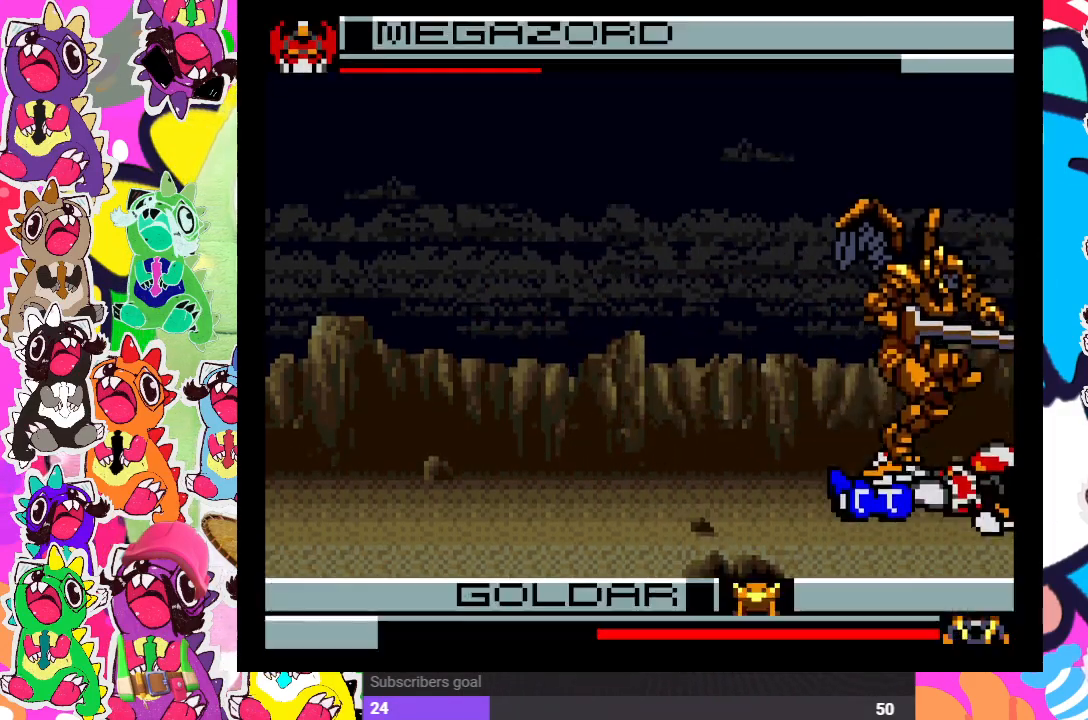
{"buttons": ["SQUARE", "DPAD_DOWN"], "left_stick": "center", "right_stick": "center"}
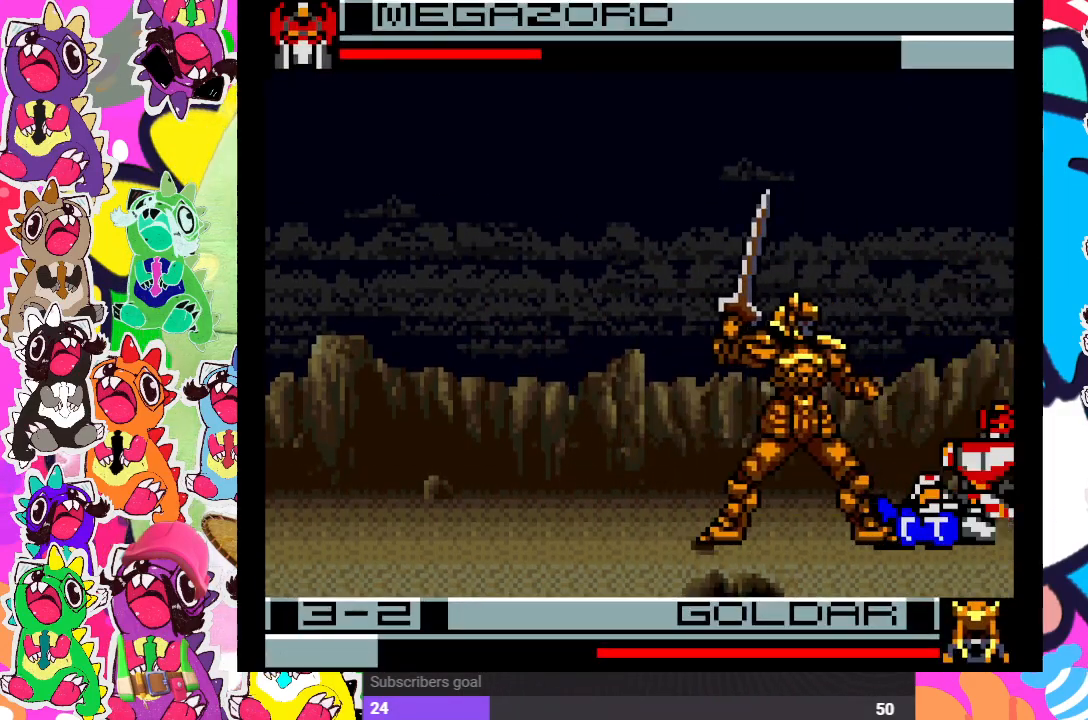
{"buttons": ["DPAD_LEFT"], "left_stick": "center", "right_stick": "center", "events": [[17, "SQUARE", "up"], [50, "DPAD_DOWN", "up"], [50, "DPAD_LEFT", "down"], [133, "SQUARE", "down"], [150, "SQUARE", "up"], [233, "SQUARE", "down"], [300, "SQUARE", "up"], [383, "SQUARE", "down"], [433, "SQUARE", "up"]]}
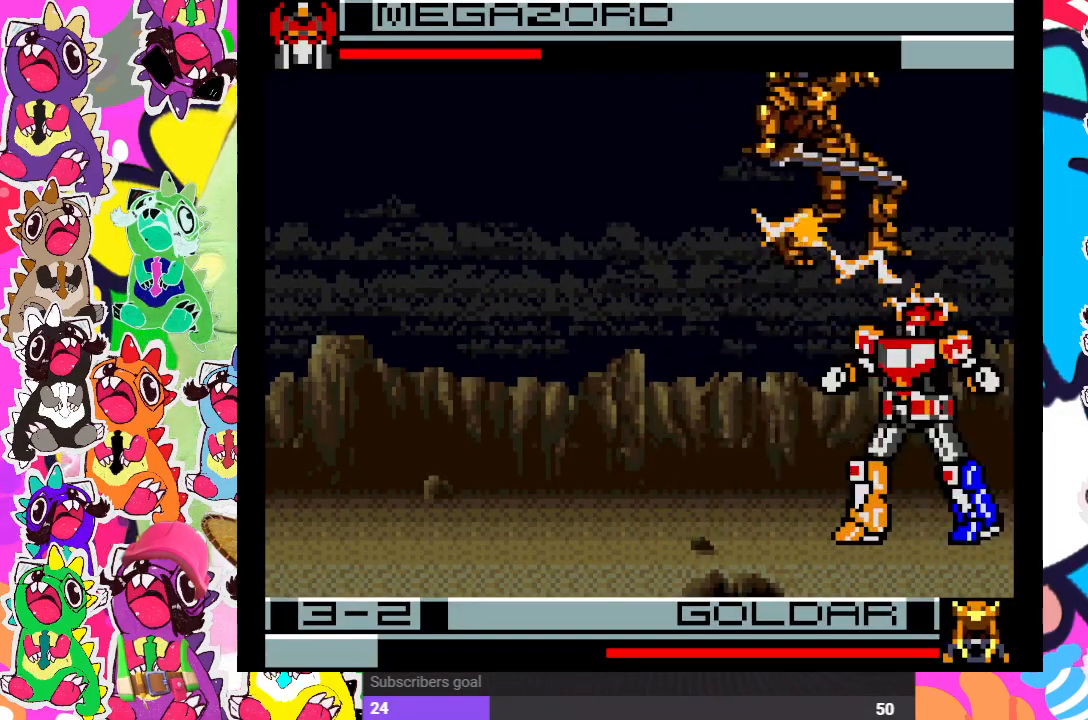
{"buttons": ["SQUARE", "DPAD_LEFT"], "left_stick": "center", "right_stick": "center", "events": [[33, "SQUARE", "down"], [133, "SQUARE", "up"], [200, "SQUARE", "down"], [250, "SQUARE", "up"], [333, "SQUARE", "down"], [400, "SQUARE", "up"], [483, "SQUARE", "down"]]}
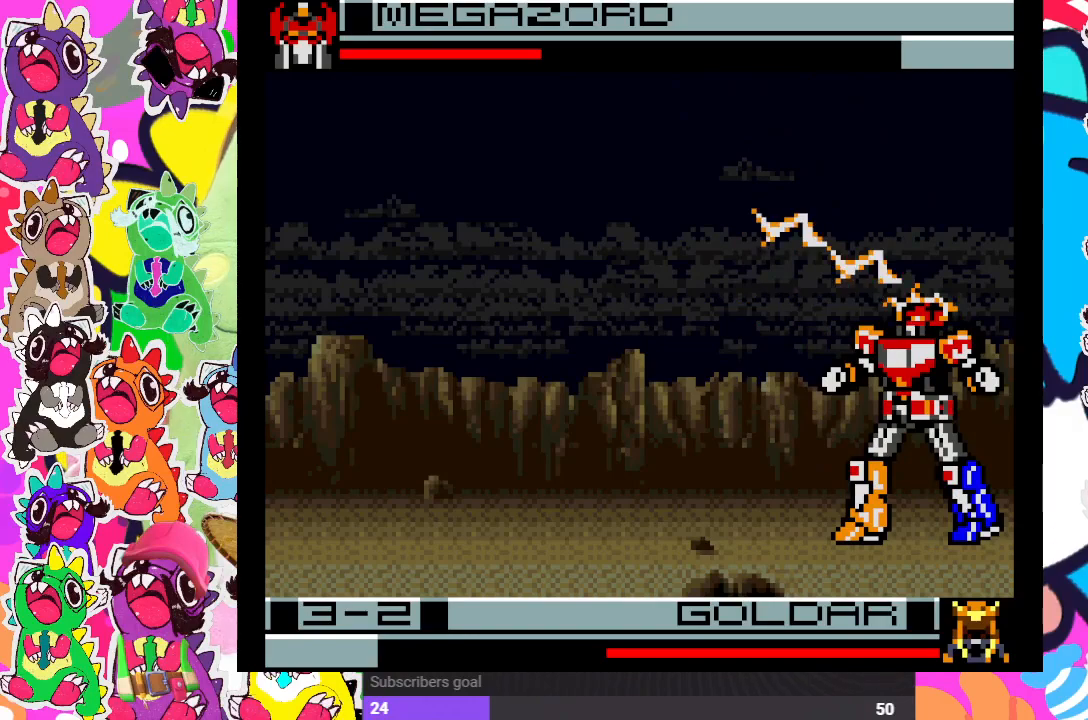
{"buttons": ["DPAD_LEFT"], "left_stick": "center", "right_stick": "center", "events": [[33, "SQUARE", "up"]]}
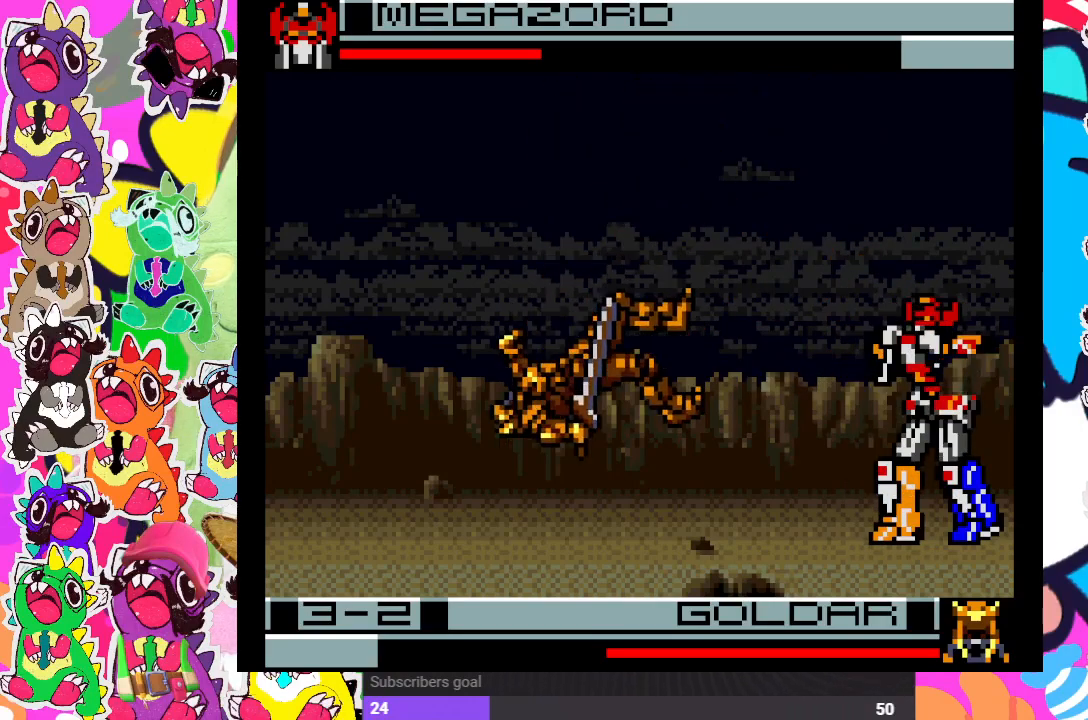
{"buttons": ["DPAD_UP", "DPAD_LEFT"], "left_stick": "center", "right_stick": "center", "events": [[33, "DPAD_LEFT", "up"], [233, "DPAD_LEFT", "down"], [300, "DPAD_UP", "down"]]}
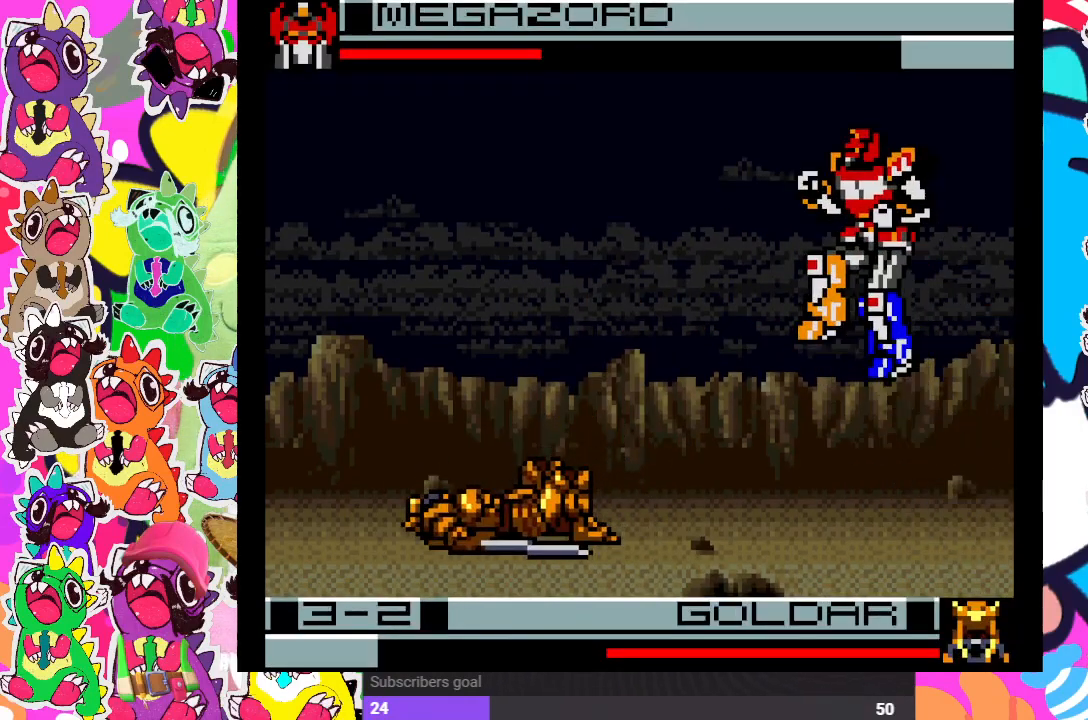
{"buttons": [], "left_stick": "center", "right_stick": "center", "events": [[217, "DPAD_UP", "up"], [233, "DPAD_LEFT", "up"], [233, "SQUARE", "down"], [317, "SQUARE", "up"], [383, "SQUARE", "down"], [450, "SQUARE", "up"]]}
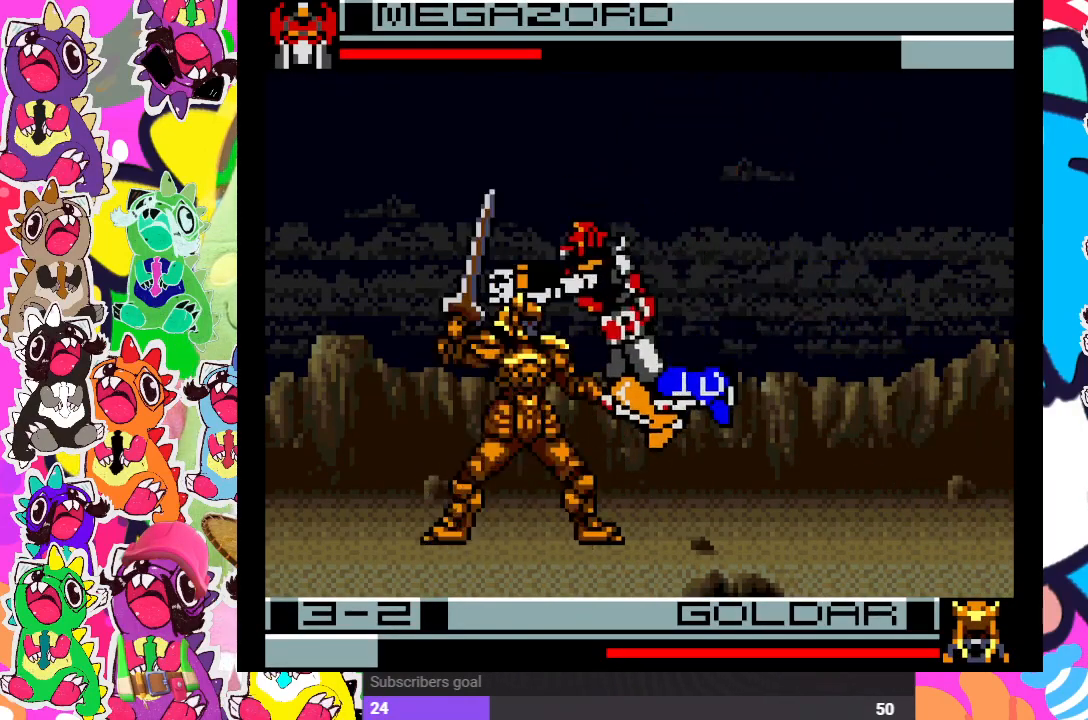
{"buttons": ["DPAD_DOWN", "DPAD_LEFT"], "left_stick": "center", "right_stick": "center", "events": [[17, "SQUARE", "down"], [33, "DPAD_DOWN", "down"], [83, "DPAD_DOWN", "up"], [83, "DPAD_LEFT", "down"], [83, "SQUARE", "up"], [150, "SQUARE", "down"], [200, "SQUARE", "up"], [233, "DPAD_DOWN", "down"], [233, "DPAD_LEFT", "up"], [250, "SQUARE", "down"], [350, "SQUARE", "up"], [400, "DPAD_DOWN", "up"], [400, "DPAD_LEFT", "down"], [400, "SQUARE", "down"], [467, "SQUARE", "up"], [500, "DPAD_DOWN", "down"]]}
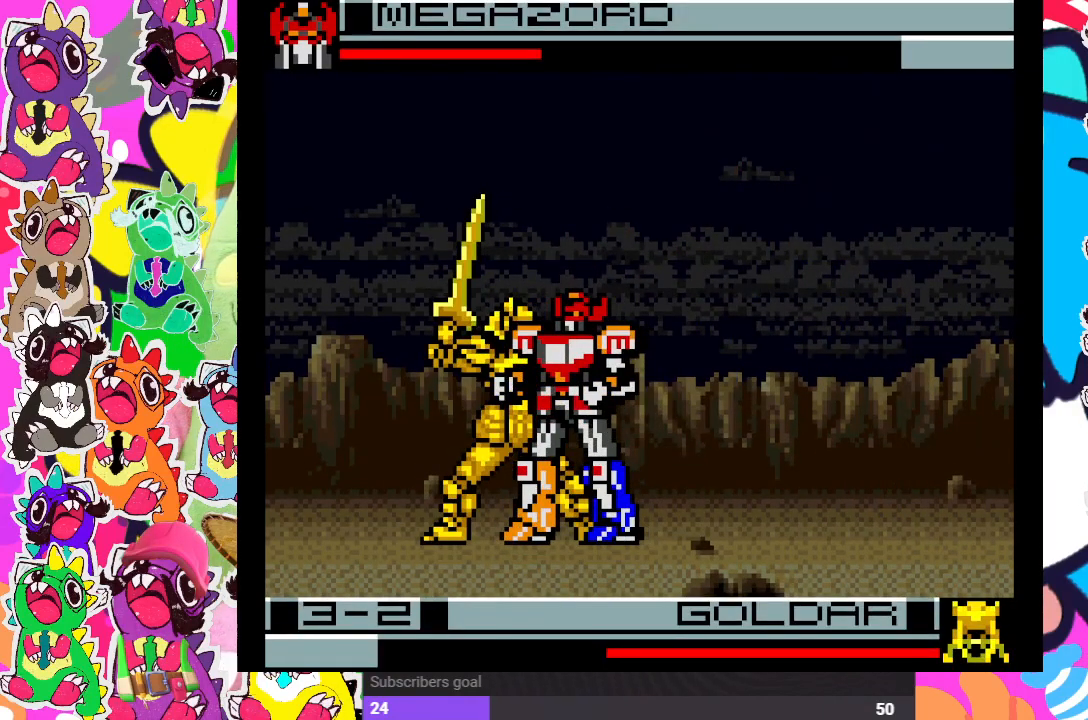
{"buttons": ["DPAD_LEFT"], "left_stick": "center", "right_stick": "center", "events": [[17, "DPAD_LEFT", "up"], [33, "SQUARE", "down"], [133, "SQUARE", "up"], [150, "DPAD_DOWN", "up"], [150, "DPAD_LEFT", "down"], [150, "SQUARE", "down"], [283, "DPAD_DOWN", "down"], [283, "SQUARE", "up"], [300, "DPAD_LEFT", "up"], [300, "SQUARE", "down"], [367, "SQUARE", "up"], [450, "DPAD_DOWN", "up"], [450, "DPAD_LEFT", "down"], [450, "SQUARE", "down"], [483, "SQUARE", "up"]]}
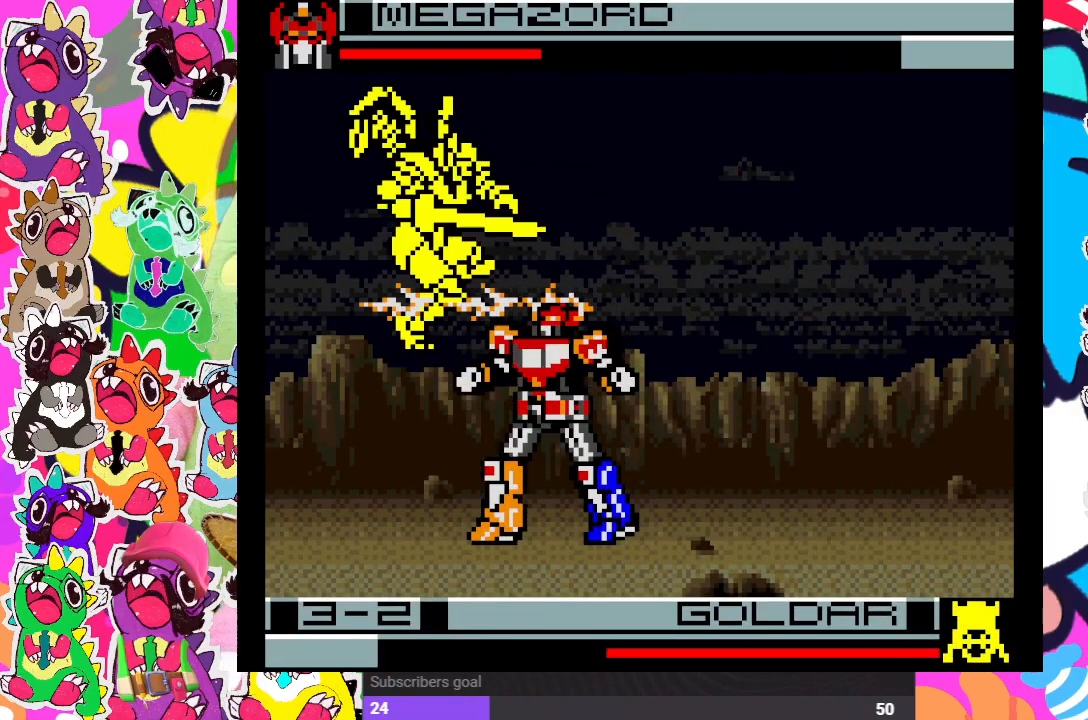
{"buttons": [], "left_stick": "center", "right_stick": "center", "events": [[33, "DPAD_DOWN", "down"], [33, "DPAD_LEFT", "up"], [33, "SQUARE", "down"], [117, "SQUARE", "up"], [167, "SQUARE", "down"], [183, "DPAD_DOWN", "up"], [183, "DPAD_LEFT", "down"], [250, "SQUARE", "up"], [283, "DPAD_LEFT", "up"], [433, "SQUARE", "down"], [483, "SQUARE", "up"]]}
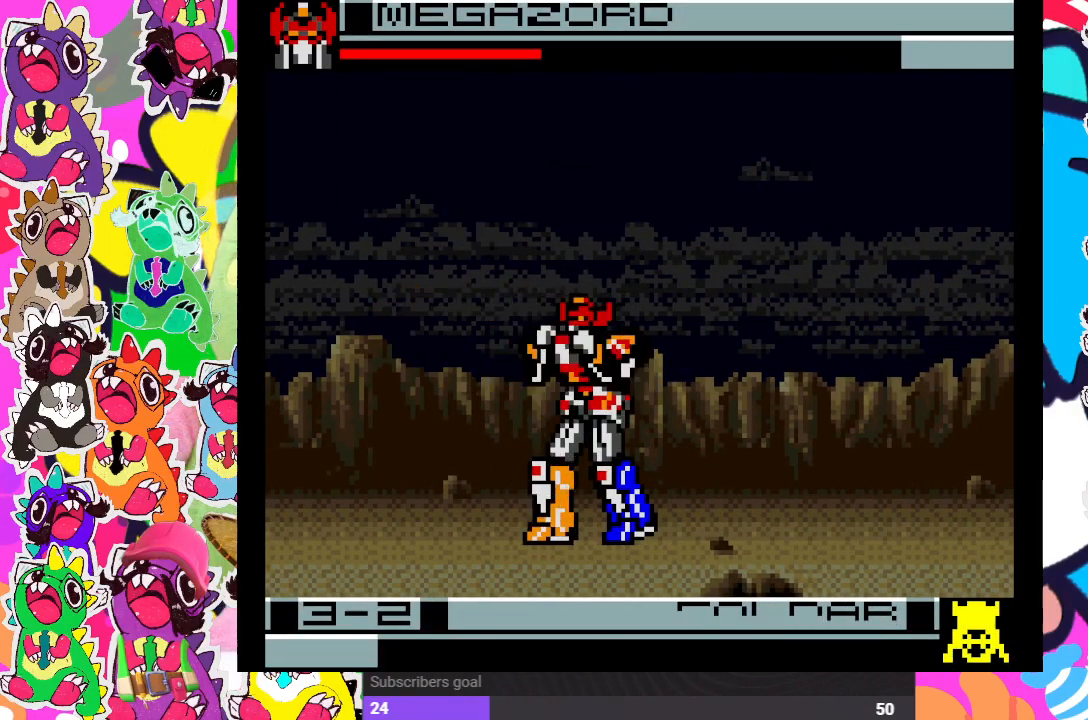
{"buttons": ["DPAD_UP", "DPAD_LEFT"], "left_stick": "center", "right_stick": "center", "events": [[350, "DPAD_LEFT", "down"], [383, "DPAD_UP", "down"]]}
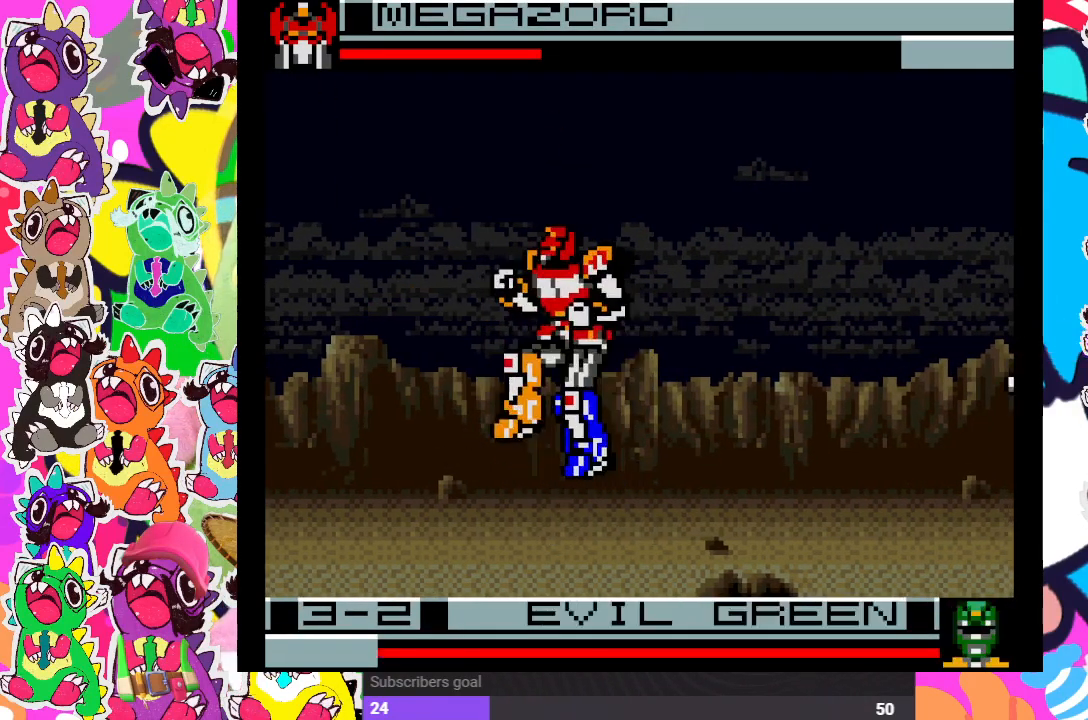
{"buttons": ["SQUARE"], "left_stick": "center", "right_stick": "center", "events": [[233, "DPAD_LEFT", "up"], [300, "DPAD_RIGHT", "down"], [300, "DPAD_UP", "up"], [317, "DPAD_RIGHT", "up"], [317, "SQUARE", "down"], [433, "SQUARE", "up"], [483, "SQUARE", "down"]]}
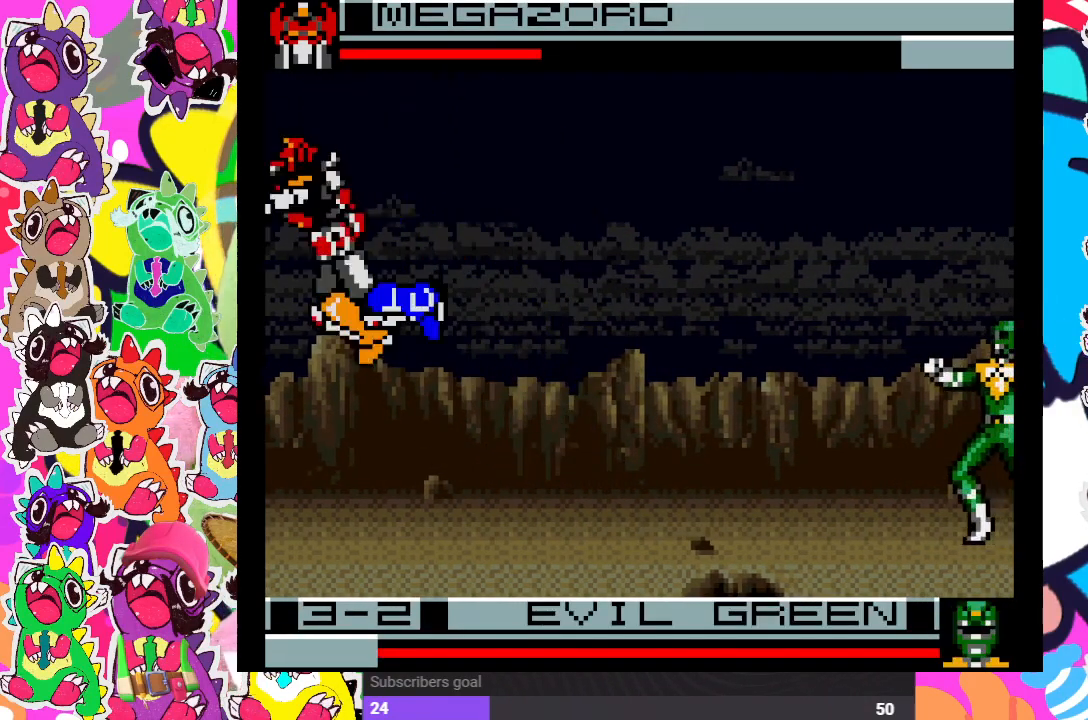
{"buttons": ["DPAD_RIGHT"], "left_stick": "center", "right_stick": "center", "events": [[33, "SQUARE", "up"], [183, "DPAD_RIGHT", "down"]]}
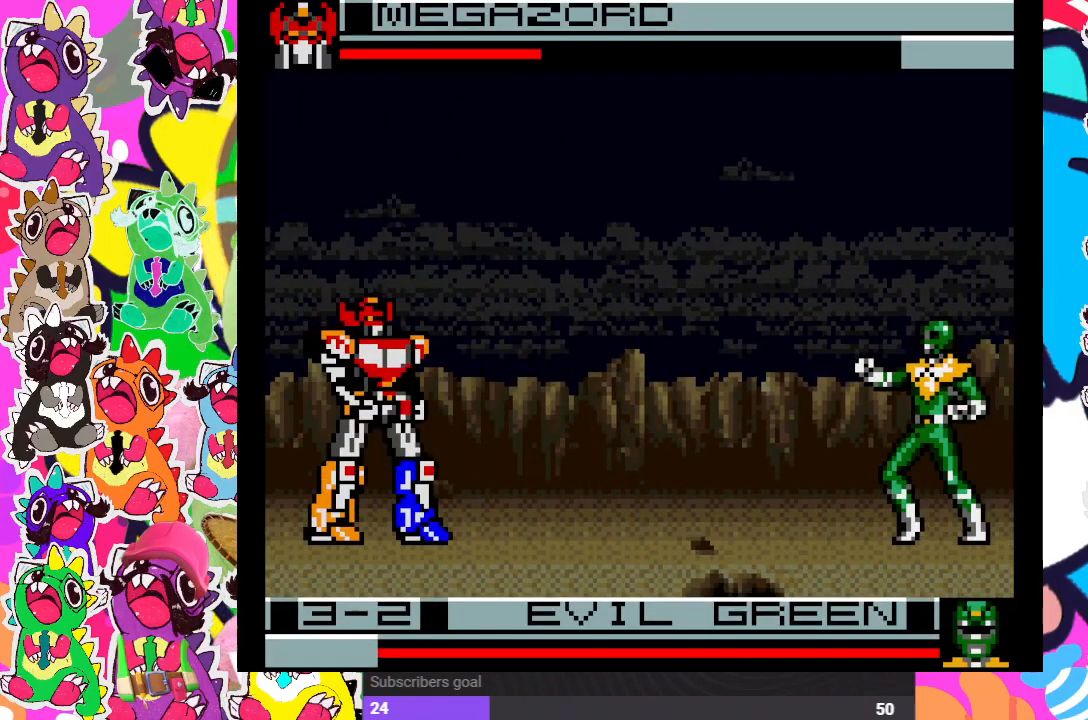
{"buttons": ["SQUARE", "DPAD_RIGHT"], "left_stick": "center", "right_stick": "center", "events": [[67, "DPAD_UP", "down"], [483, "DPAD_UP", "up"], [500, "SQUARE", "down"]]}
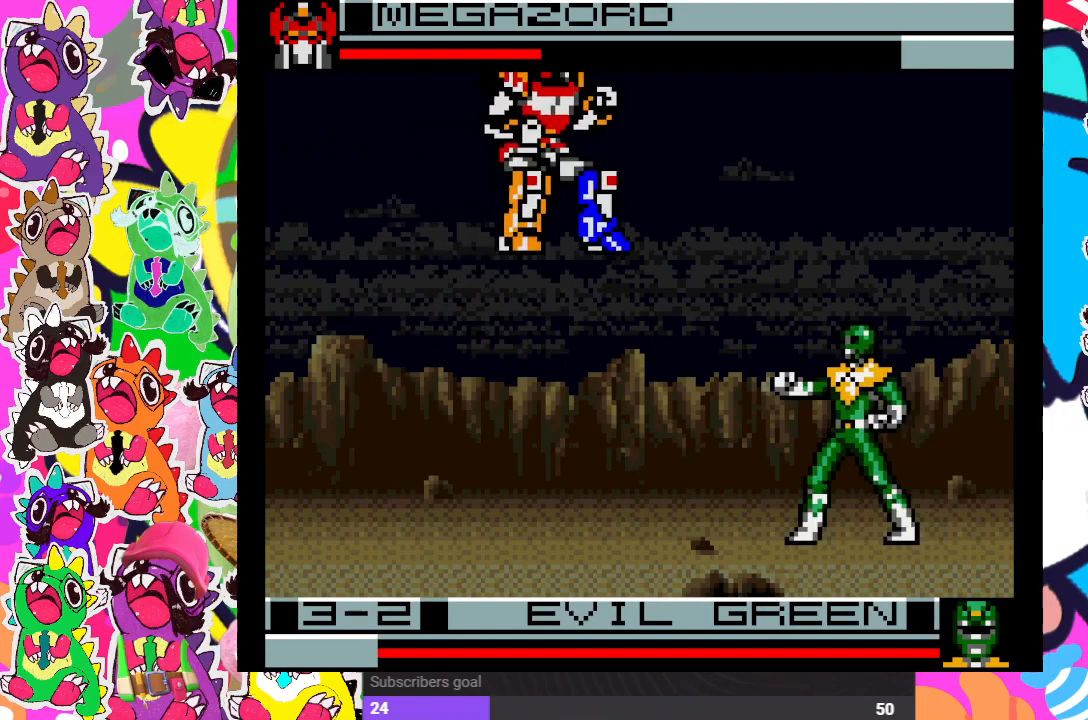
{"buttons": ["DPAD_DOWN", "DPAD_RIGHT"], "left_stick": "center", "right_stick": "center", "events": [[83, "SQUARE", "up"], [183, "SQUARE", "down"], [233, "SQUARE", "up"], [250, "DPAD_DOWN", "down"], [250, "DPAD_RIGHT", "up"], [283, "SQUARE", "down"], [367, "SQUARE", "up"], [417, "SQUARE", "down"], [483, "SQUARE", "up"], [500, "DPAD_RIGHT", "down"]]}
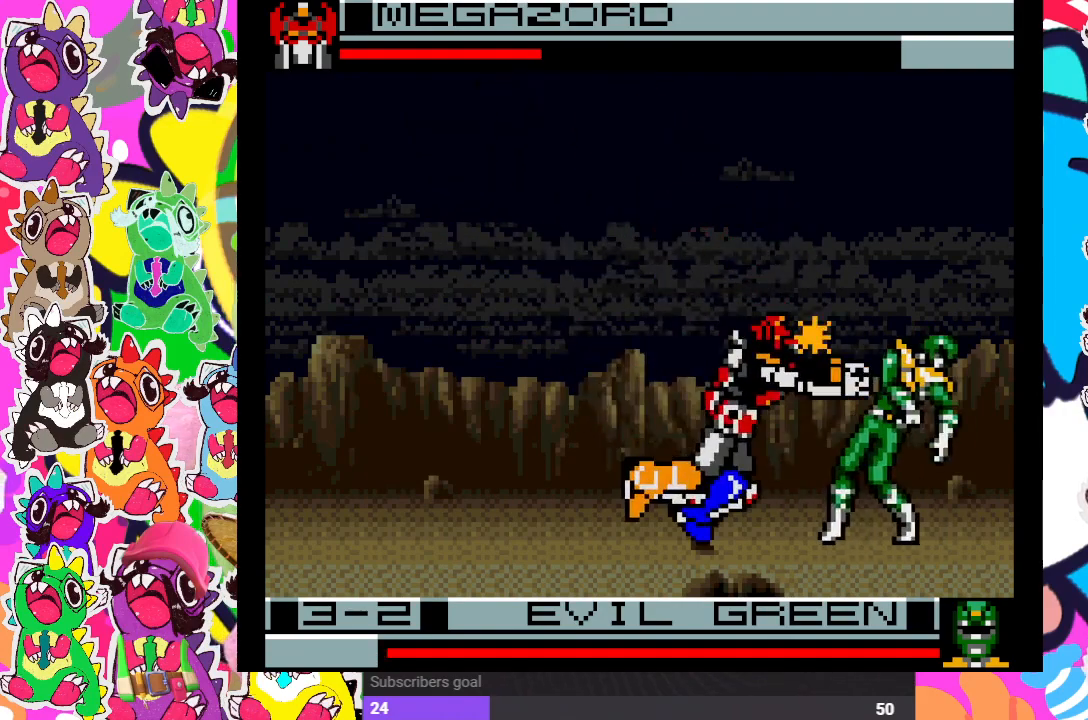
{"buttons": ["SQUARE", "DPAD_DOWN", "DPAD_RIGHT"], "left_stick": "center", "right_stick": "center", "events": [[17, "DPAD_DOWN", "up"], [50, "SQUARE", "down"], [117, "DPAD_DOWN", "down"], [117, "DPAD_RIGHT", "up"], [133, "SQUARE", "up"], [183, "SQUARE", "down"], [233, "DPAD_RIGHT", "down"], [233, "SQUARE", "up"], [250, "DPAD_DOWN", "up"], [317, "SQUARE", "down"], [367, "SQUARE", "up"], [383, "DPAD_DOWN", "down"], [383, "DPAD_RIGHT", "up"], [433, "SQUARE", "down"], [483, "DPAD_RIGHT", "down"]]}
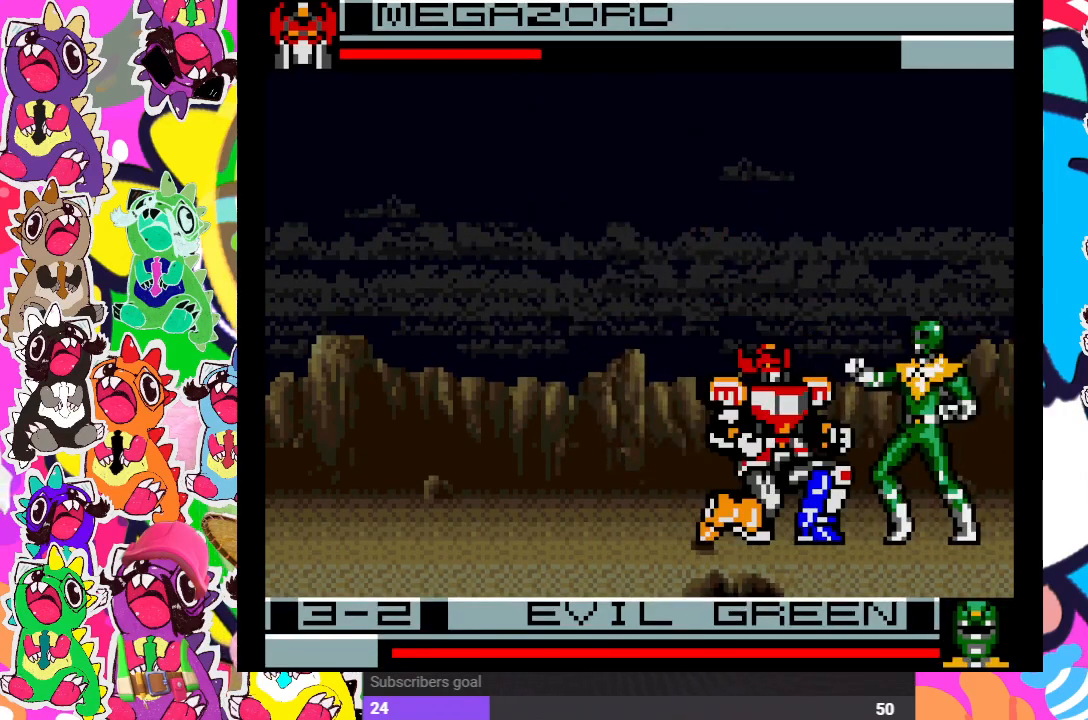
{"buttons": ["DPAD_DOWN", "DPAD_RIGHT"], "left_stick": "center", "right_stick": "center", "events": [[17, "SQUARE", "up"], [33, "DPAD_DOWN", "up"], [67, "SQUARE", "down"], [150, "DPAD_DOWN", "down"], [167, "DPAD_RIGHT", "up"], [167, "SQUARE", "up"], [183, "SQUARE", "down"], [267, "DPAD_RIGHT", "down"], [283, "SQUARE", "up"], [300, "DPAD_DOWN", "up"], [333, "SQUARE", "down"], [417, "DPAD_DOWN", "down"], [433, "DPAD_RIGHT", "up"], [483, "DPAD_RIGHT", "down"], [500, "SQUARE", "up"]]}
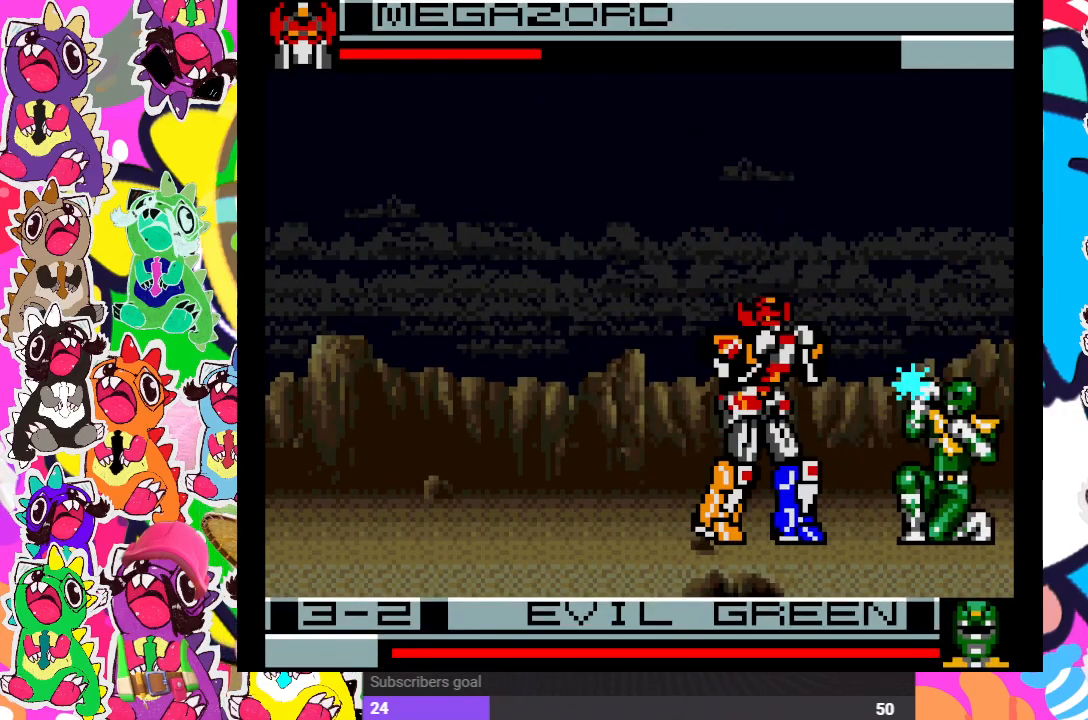
{"buttons": ["SQUARE", "DPAD_RIGHT"], "left_stick": "center", "right_stick": "center", "events": [[50, "DPAD_DOWN", "up"], [83, "SQUARE", "down"], [150, "DPAD_DOWN", "down"], [167, "DPAD_RIGHT", "up"], [167, "SQUARE", "up"], [217, "SQUARE", "down"], [233, "DPAD_RIGHT", "down"], [283, "DPAD_DOWN", "up"], [283, "SQUARE", "up"], [350, "SQUARE", "down"], [417, "SQUARE", "up"], [450, "SQUARE", "down"]]}
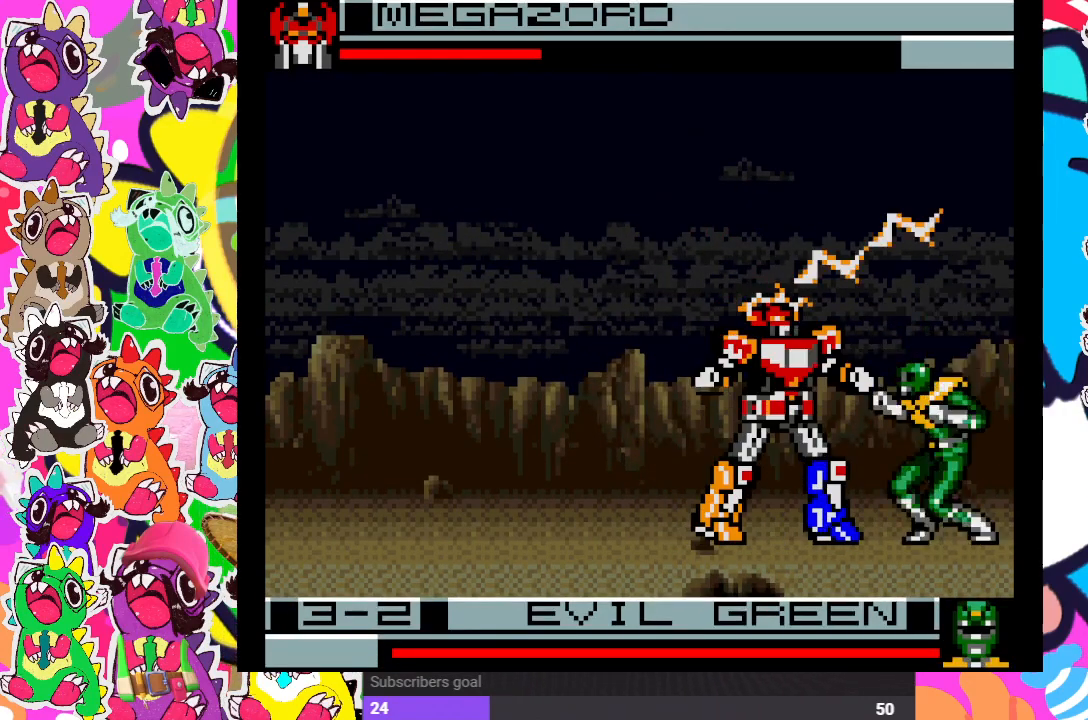
{"buttons": ["SQUARE", "DPAD_DOWN"], "left_stick": "center", "right_stick": "center", "events": [[33, "DPAD_DOWN", "down"], [150, "DPAD_RIGHT", "up"], [200, "SQUARE", "up"], [217, "SQUARE", "down"], [267, "SQUARE", "up"], [283, "DPAD_RIGHT", "down"], [333, "SQUARE", "down"], [383, "SQUARE", "up"], [450, "DPAD_RIGHT", "up"], [467, "SQUARE", "down"]]}
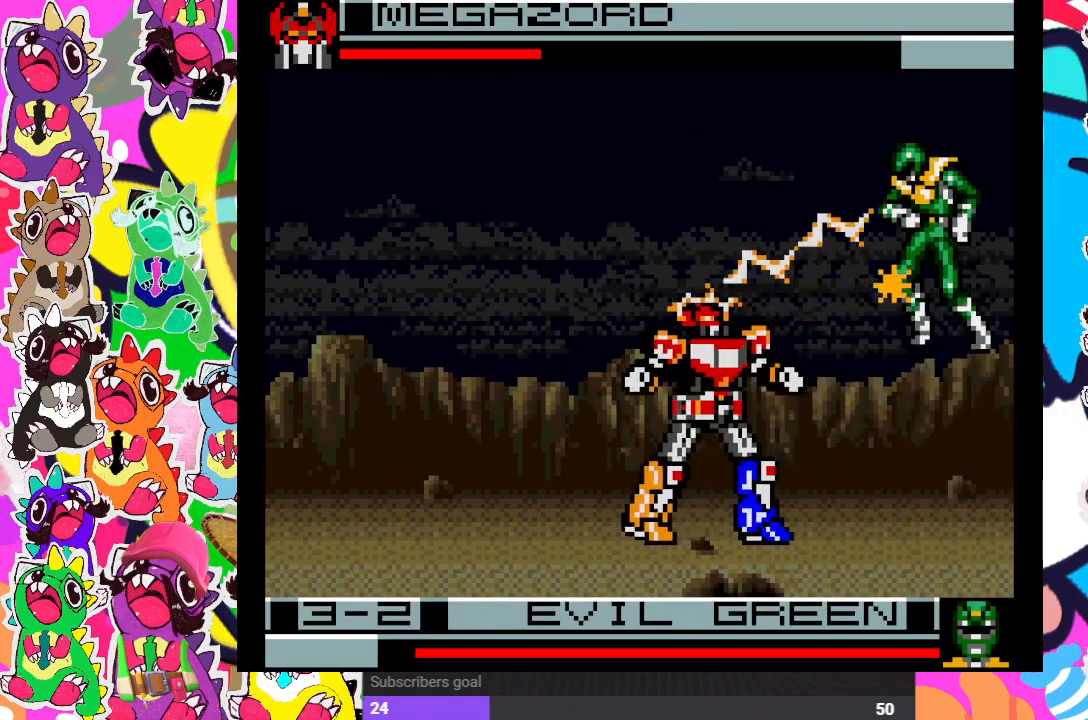
{"buttons": ["DPAD_RIGHT"], "left_stick": "center", "right_stick": "center", "events": [[17, "SQUARE", "up"], [67, "DPAD_LEFT", "down"], [83, "DPAD_DOWN", "up"], [83, "DPAD_LEFT", "up"], [117, "DPAD_DOWN", "down"], [133, "CROSS", "down"], [183, "DPAD_DOWN", "up"], [183, "DPAD_RIGHT", "down"], [250, "CROSS", "up"], [317, "DPAD_RIGHT", "up"], [417, "DPAD_RIGHT", "down"]]}
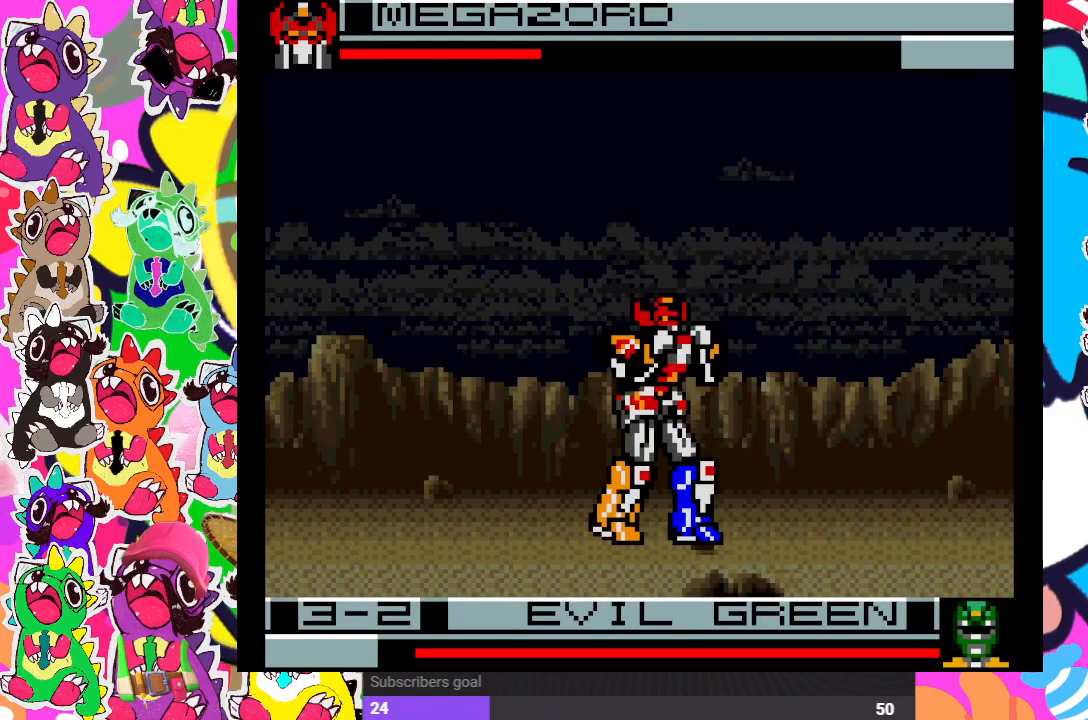
{"buttons": ["SQUARE", "DPAD_RIGHT"], "left_stick": "center", "right_stick": "center", "events": [[33, "DPAD_UP", "down"], [233, "SQUARE", "down"], [300, "DPAD_UP", "up"], [317, "SQUARE", "up"], [350, "SQUARE", "down"], [417, "SQUARE", "up"], [483, "SQUARE", "down"]]}
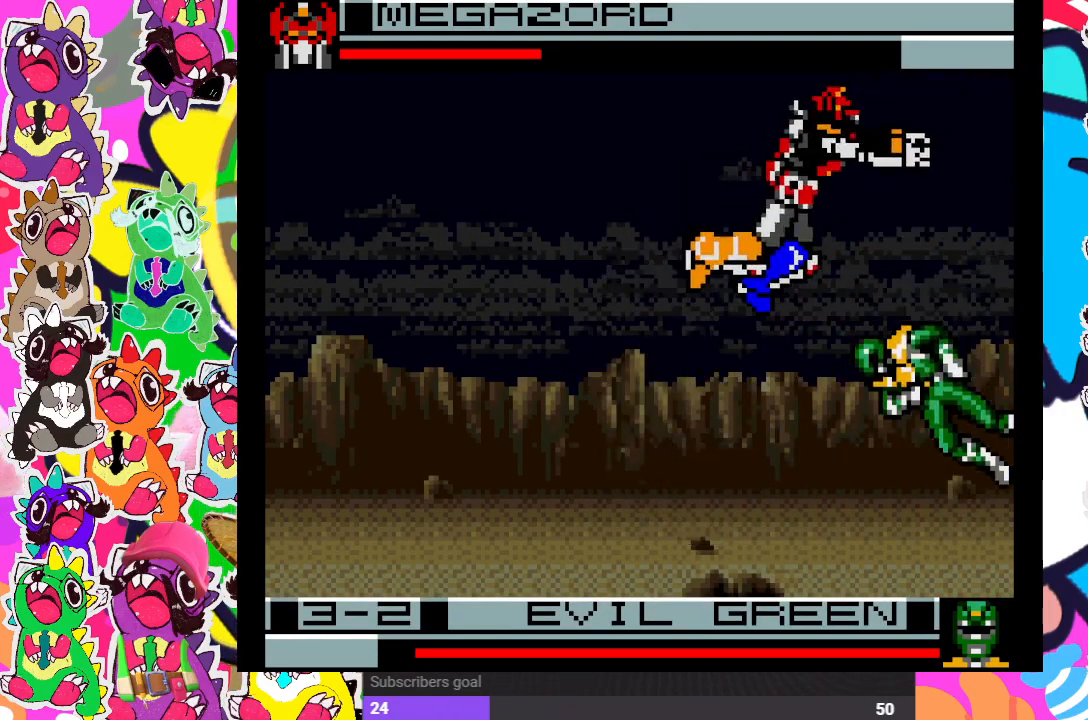
{"buttons": ["DPAD_LEFT"], "left_stick": "center", "right_stick": "center", "events": [[50, "DPAD_RIGHT", "up"], [67, "SQUARE", "up"], [383, "DPAD_LEFT", "down"]]}